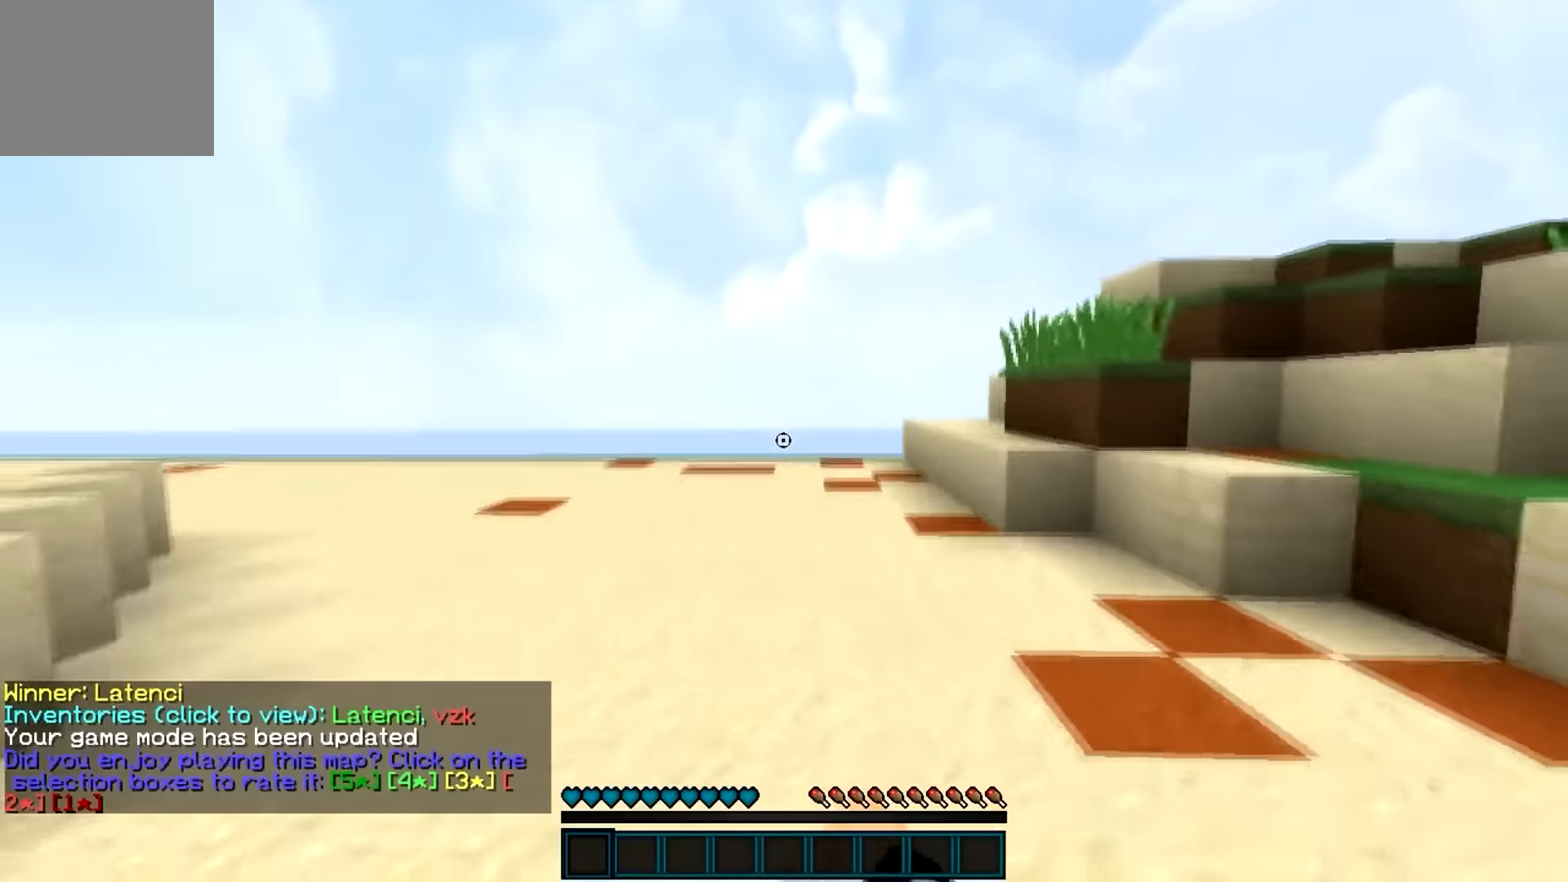
Gameplay with keyboard; each line is a JSON object with the keys held at the frame after it. "events" lists presses ("down") and releases ("up") of "a", "d", "s" and "w" between this image and that frame as [ms after this image, input, new state], when the widget could be followed in between. No other keys are recorded. Mouse input is not recorded.
{"keys": ["w"], "events": [[284, "a", "up"]]}
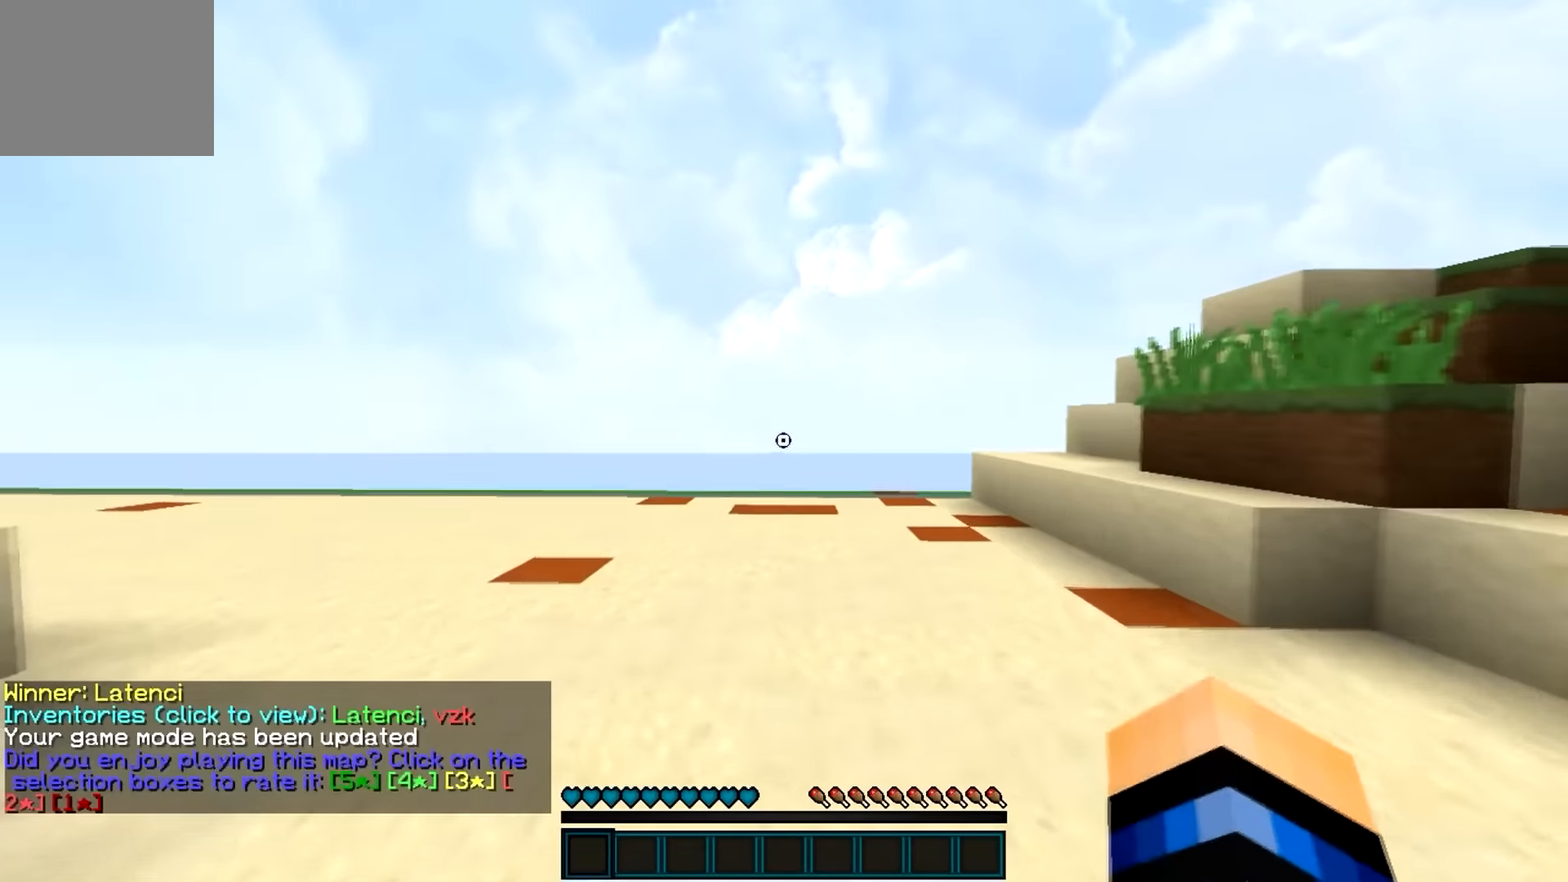
{"keys": ["w"], "events": []}
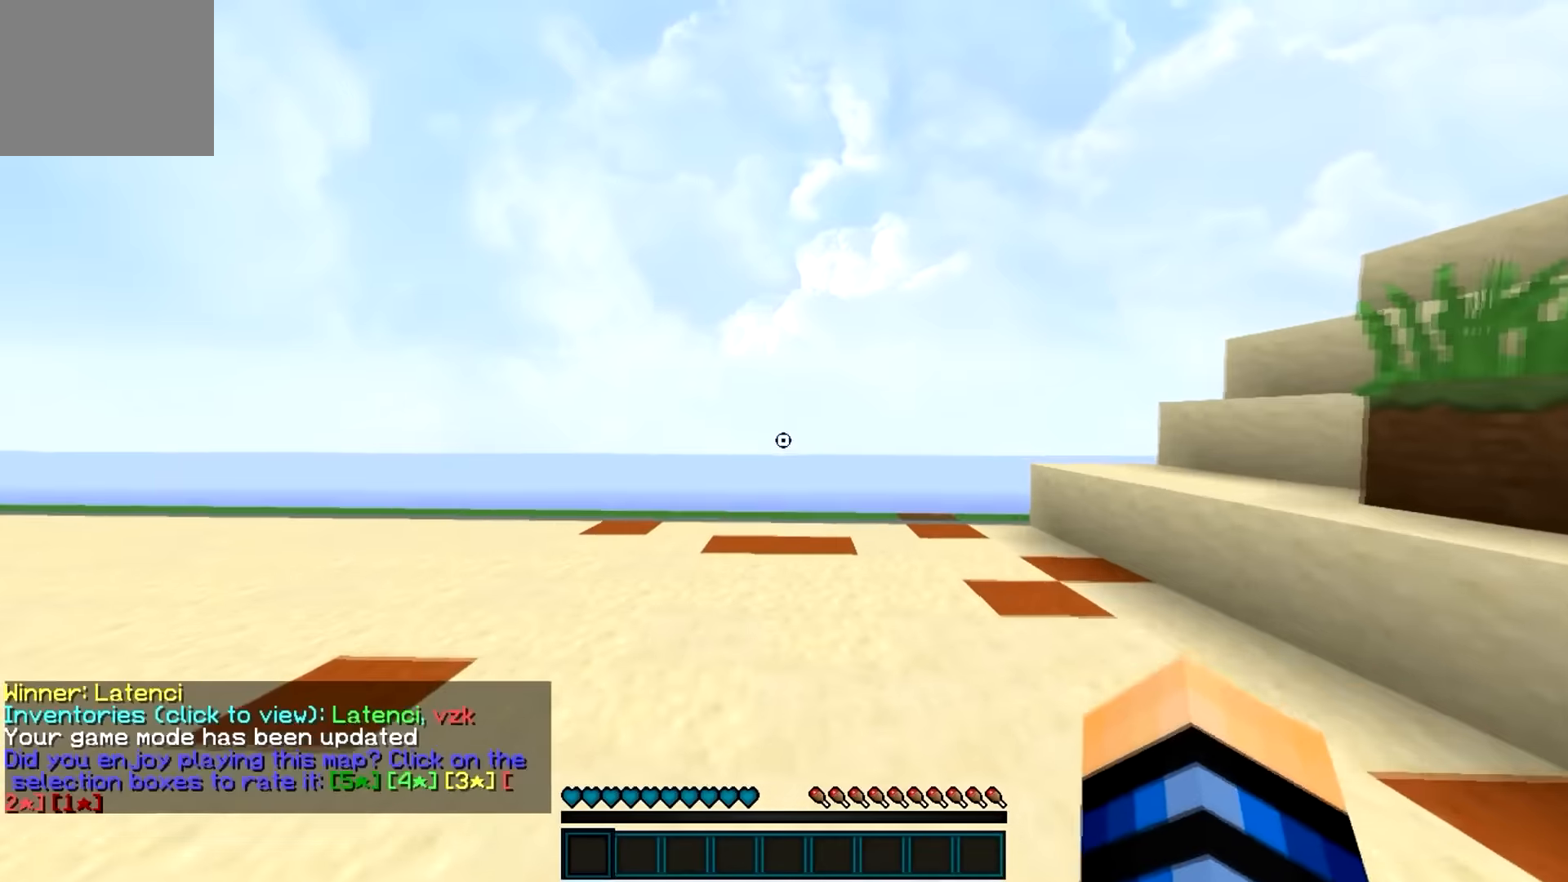
{"keys": ["s", "w"], "events": [[434, "s", "down"]]}
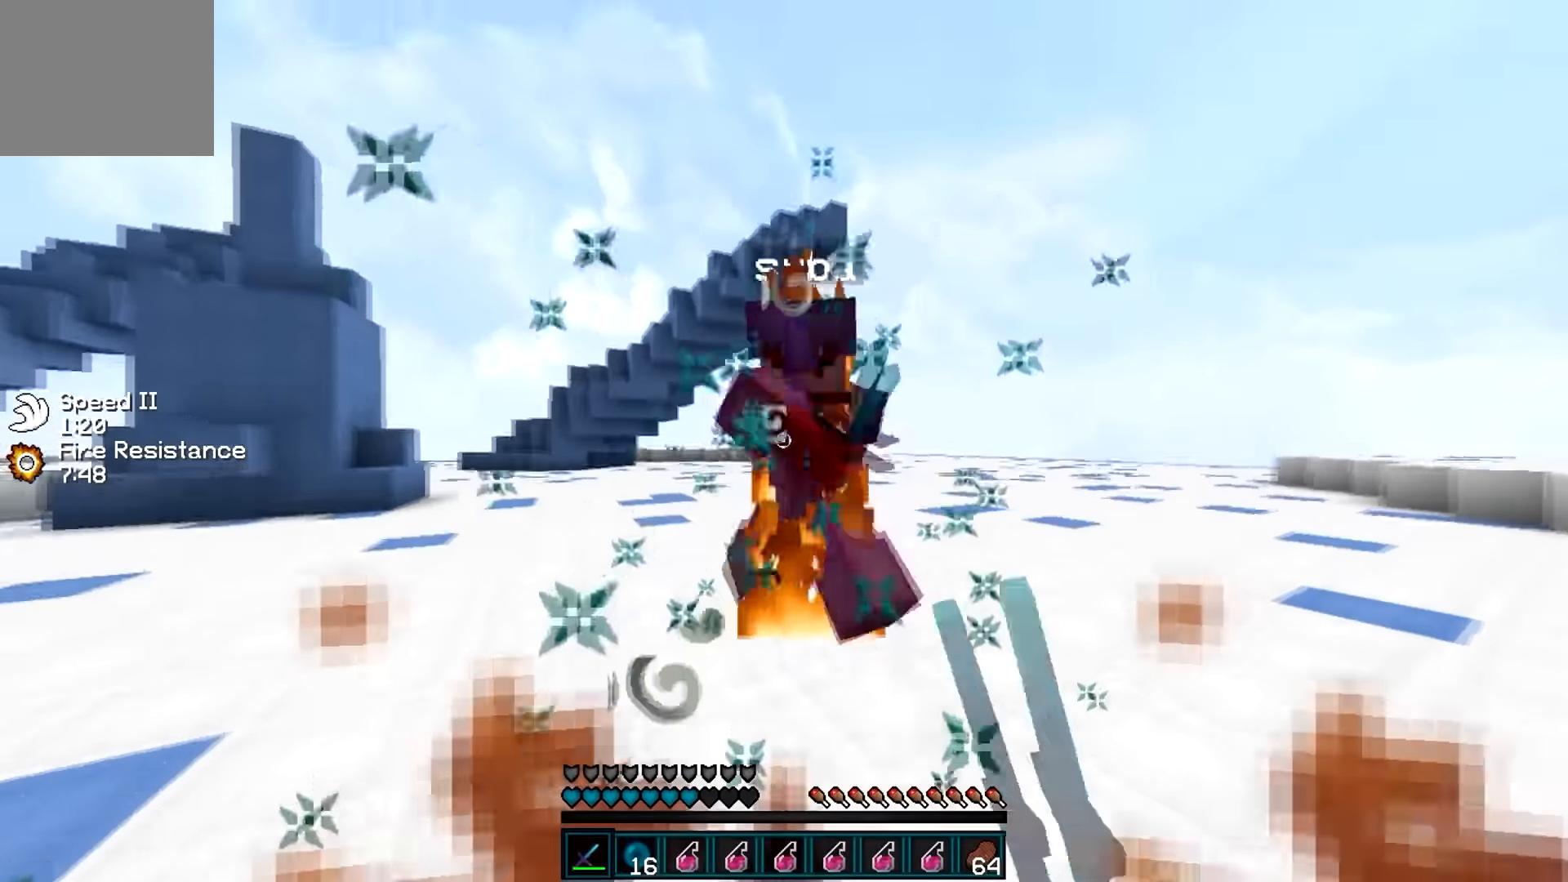
{"keys": ["s", "w"], "events": [[83, "s", "up"], [383, "s", "down"]]}
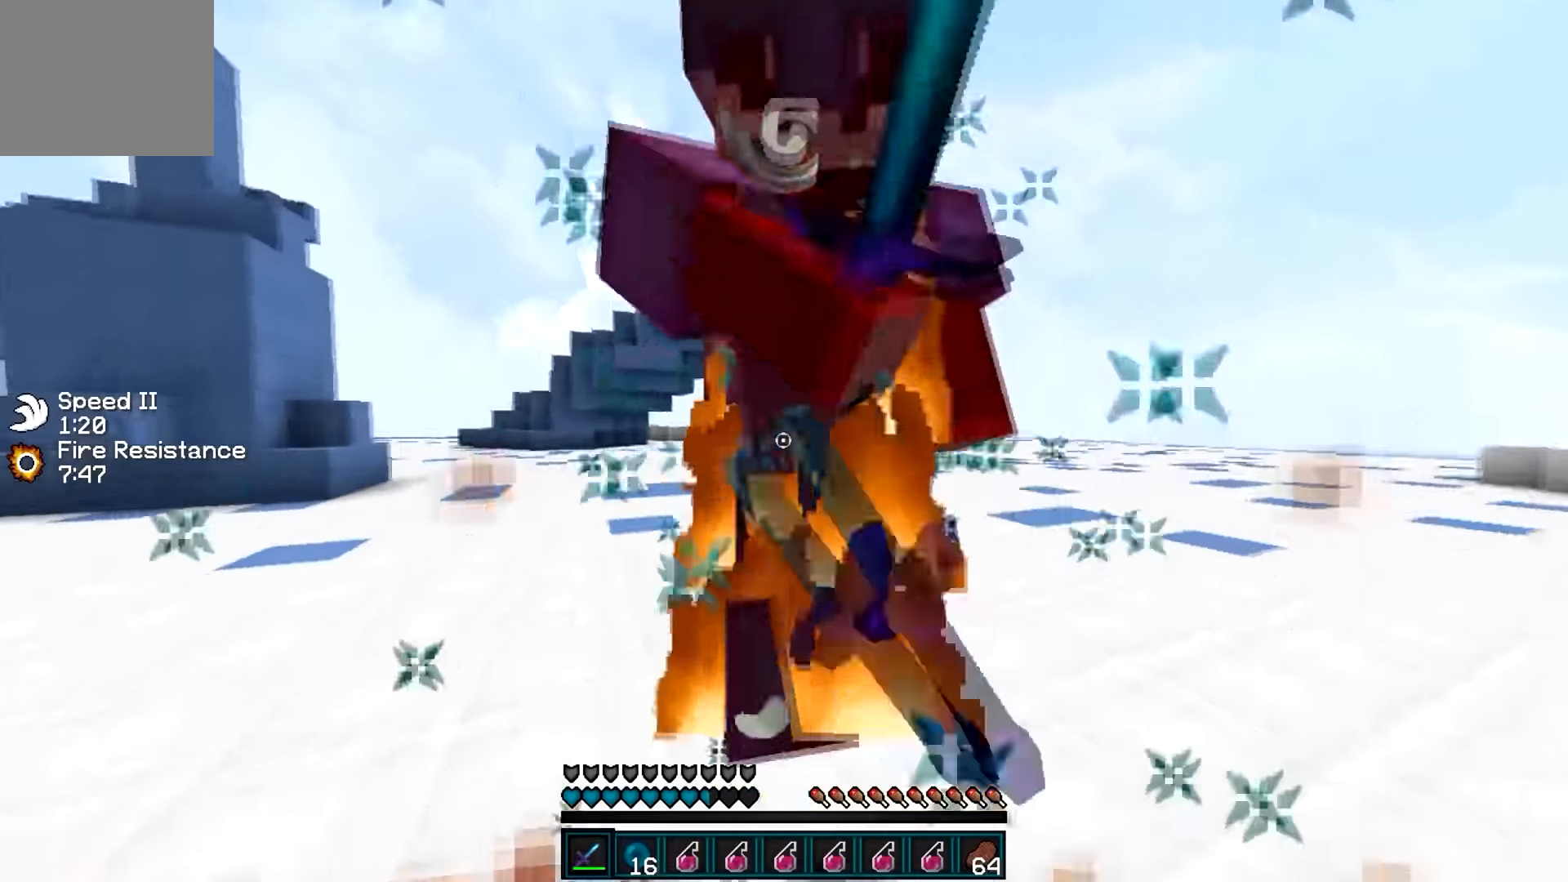
{"keys": ["s", "w"], "events": [[34, "s", "up"], [484, "s", "down"]]}
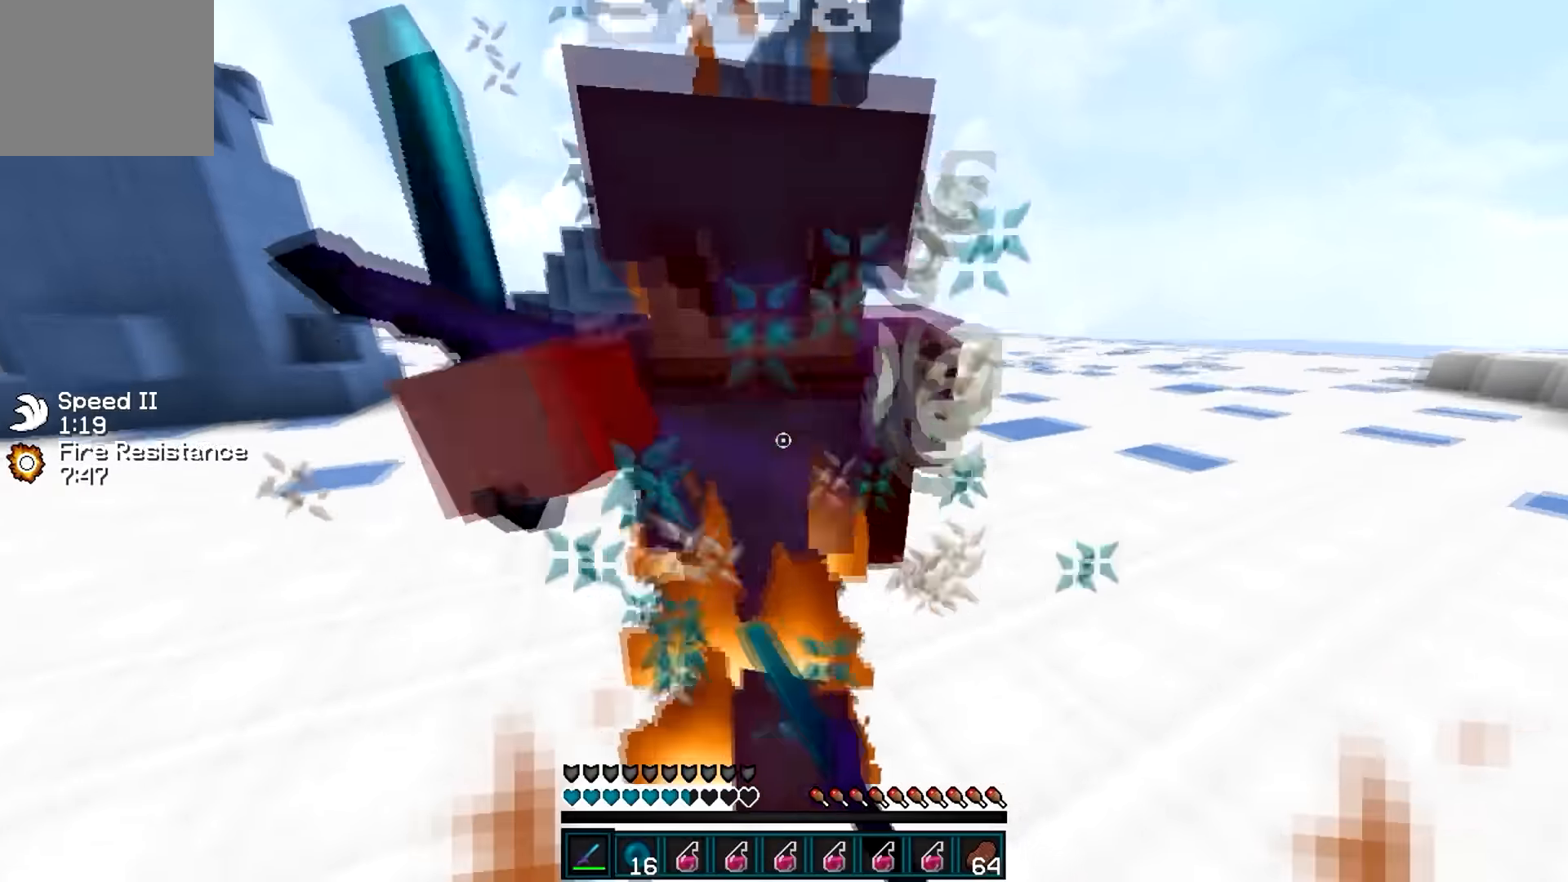
{"keys": ["s", "w"], "events": [[183, "s", "up"], [434, "s", "down"]]}
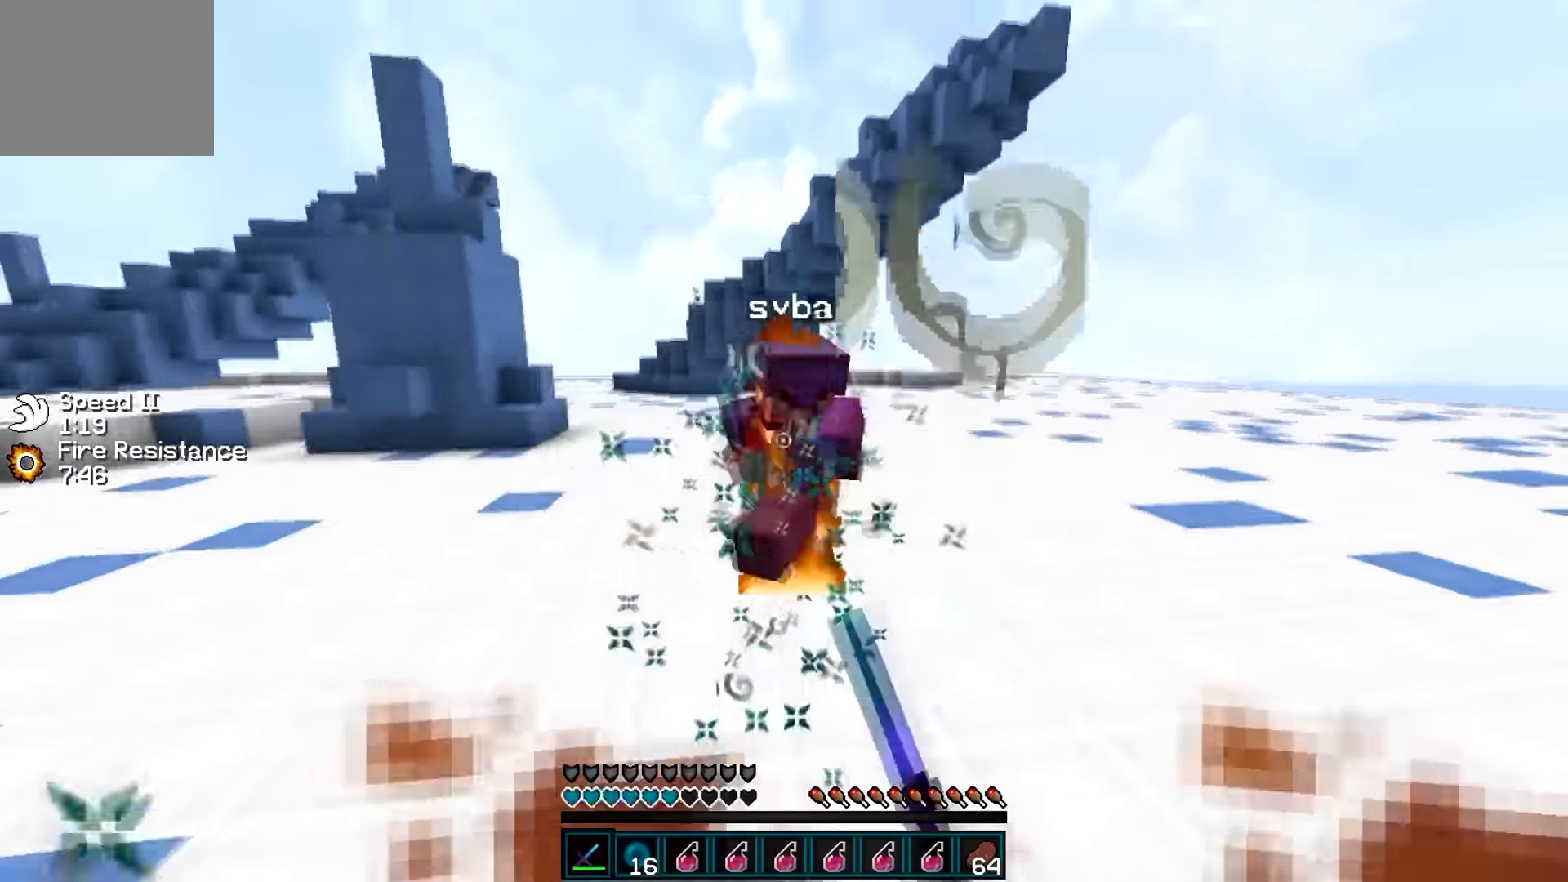
{"keys": ["w"], "events": [[84, "s", "up"]]}
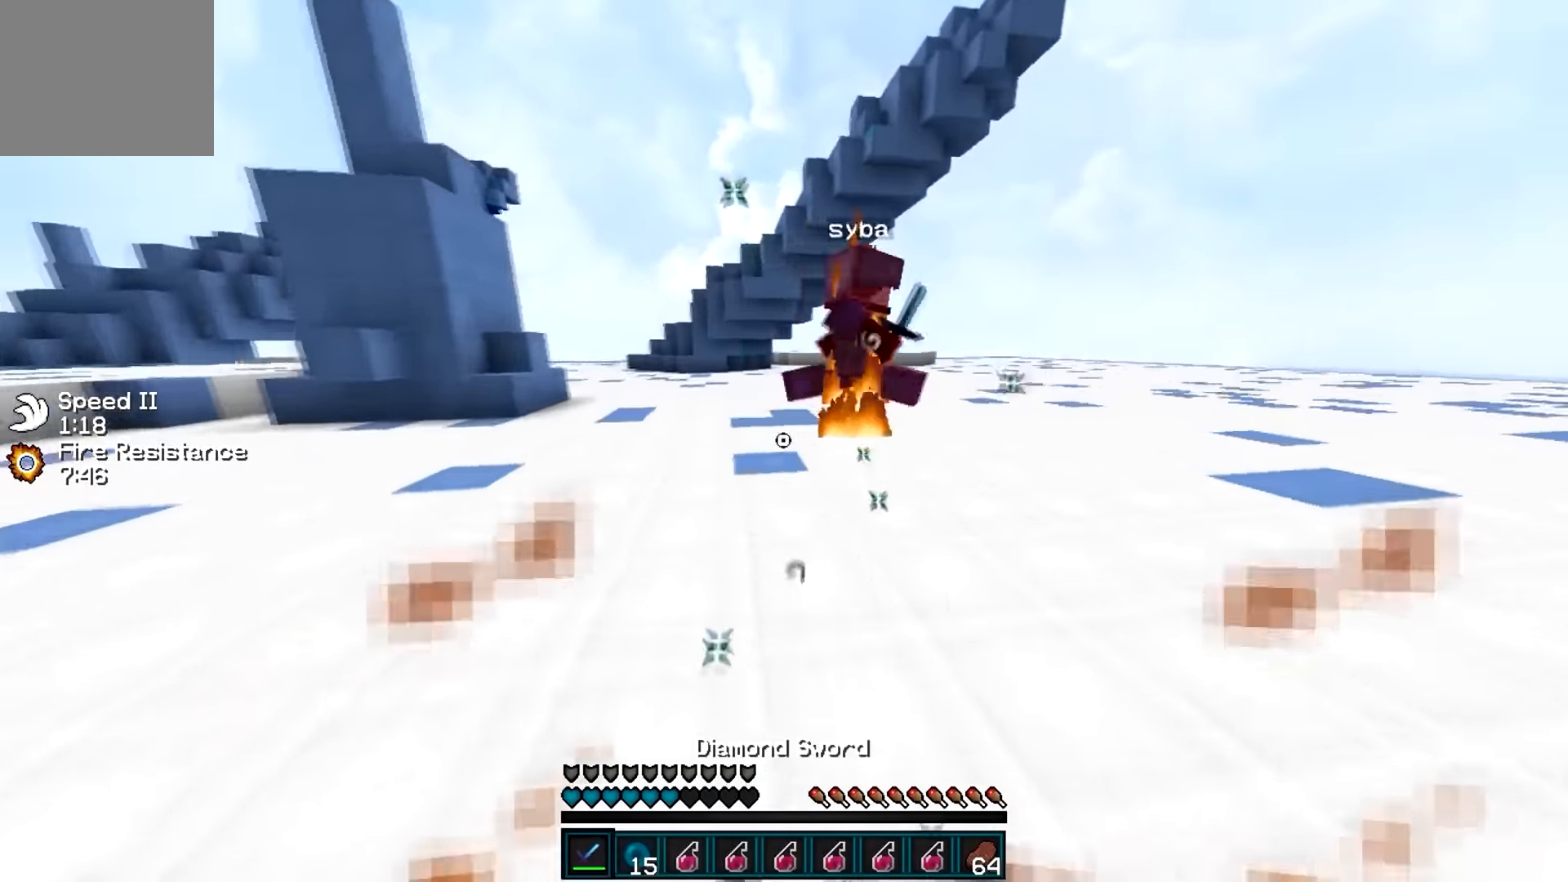
{"keys": ["a", "w"], "events": [[183, "a", "down"]]}
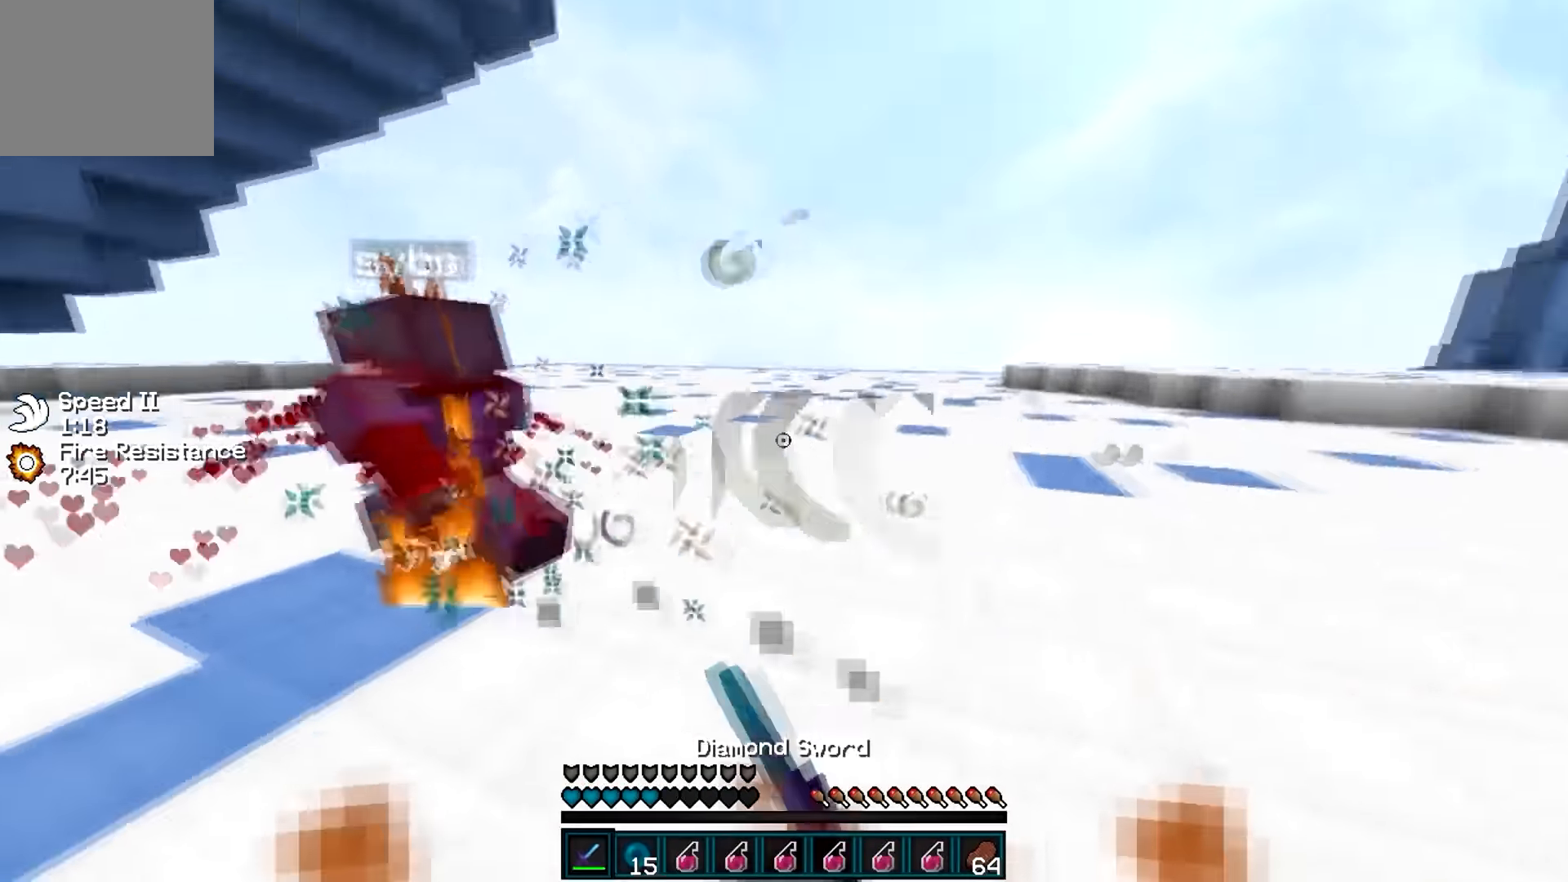
{"keys": ["d", "w"], "events": [[267, "a", "up"], [384, "d", "down"]]}
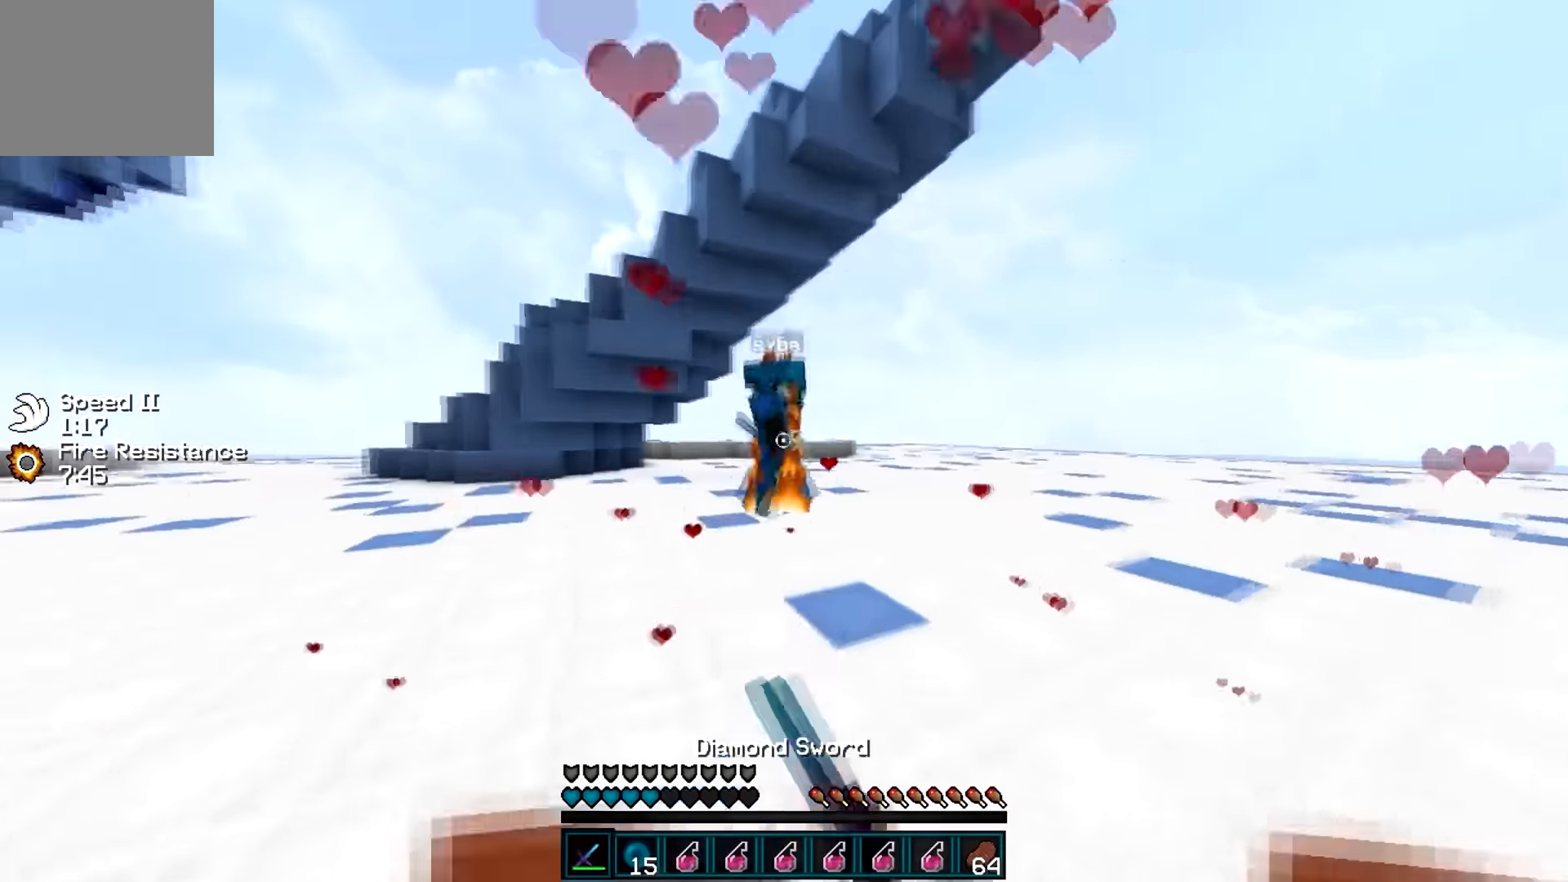
{"keys": ["a", "w"], "events": [[83, "w", "up"], [117, "a", "down"], [183, "d", "up"], [317, "w", "down"]]}
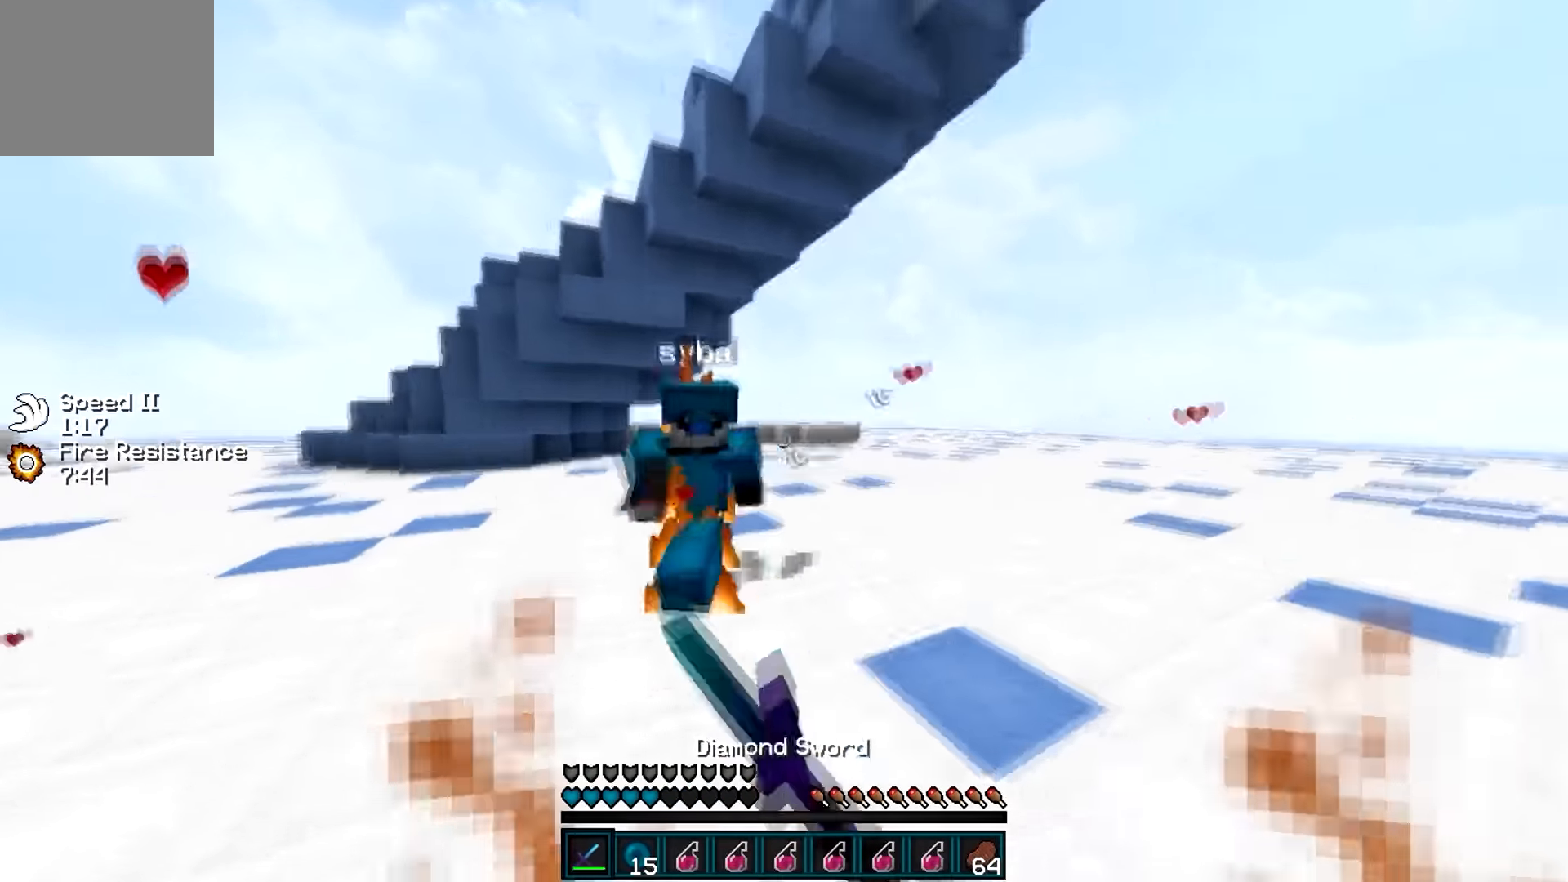
{"keys": ["a", "w"], "events": [[134, "w", "up"], [367, "w", "down"]]}
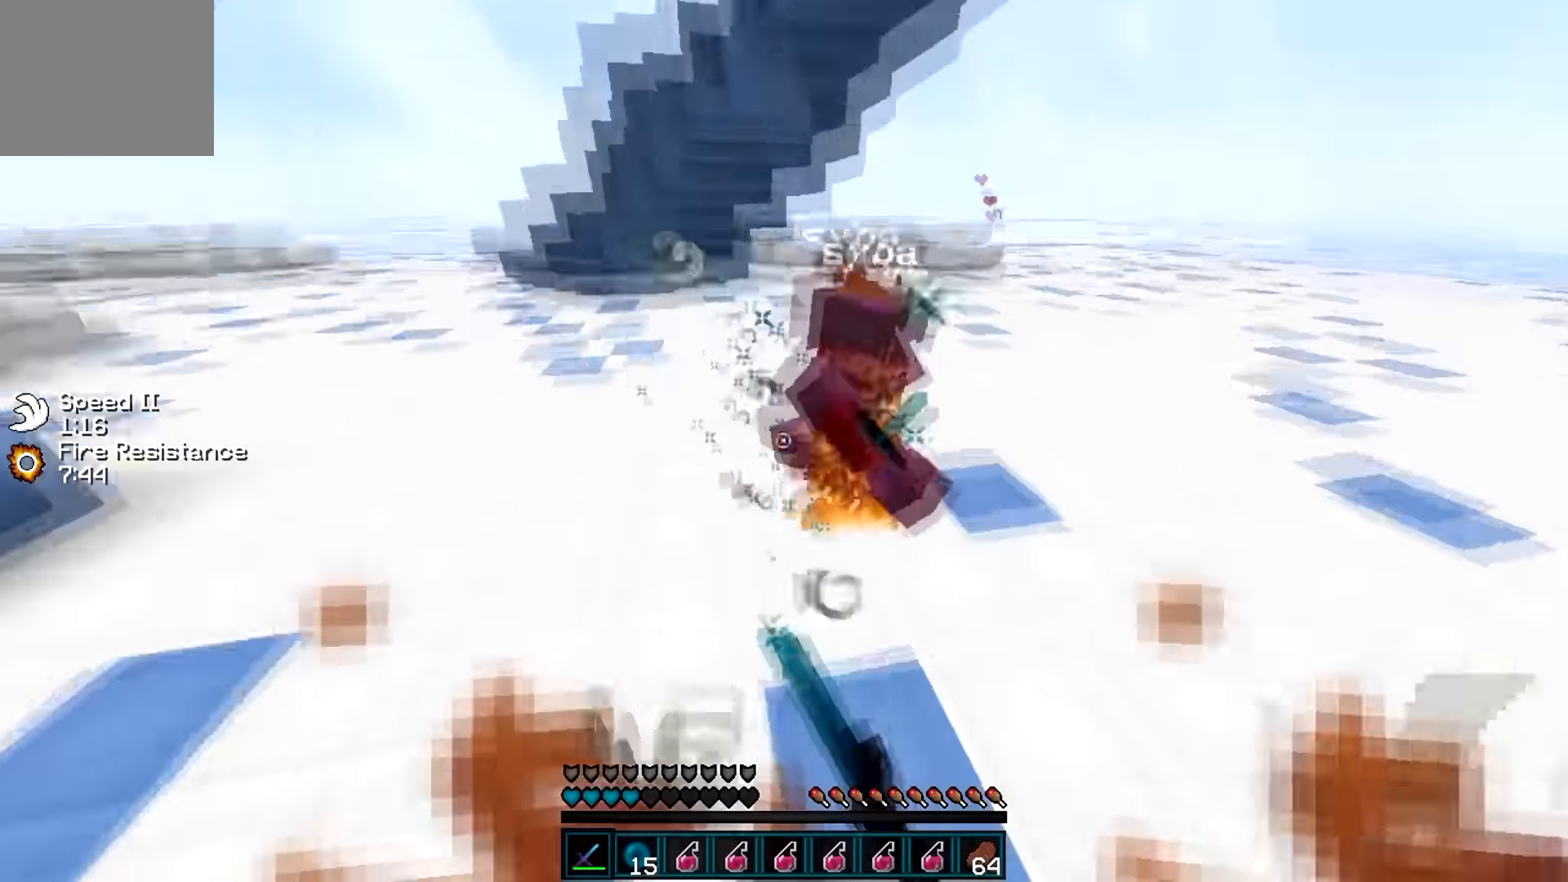
{"keys": ["w"], "events": [[16, "a", "up"], [66, "d", "down"], [484, "d", "up"]]}
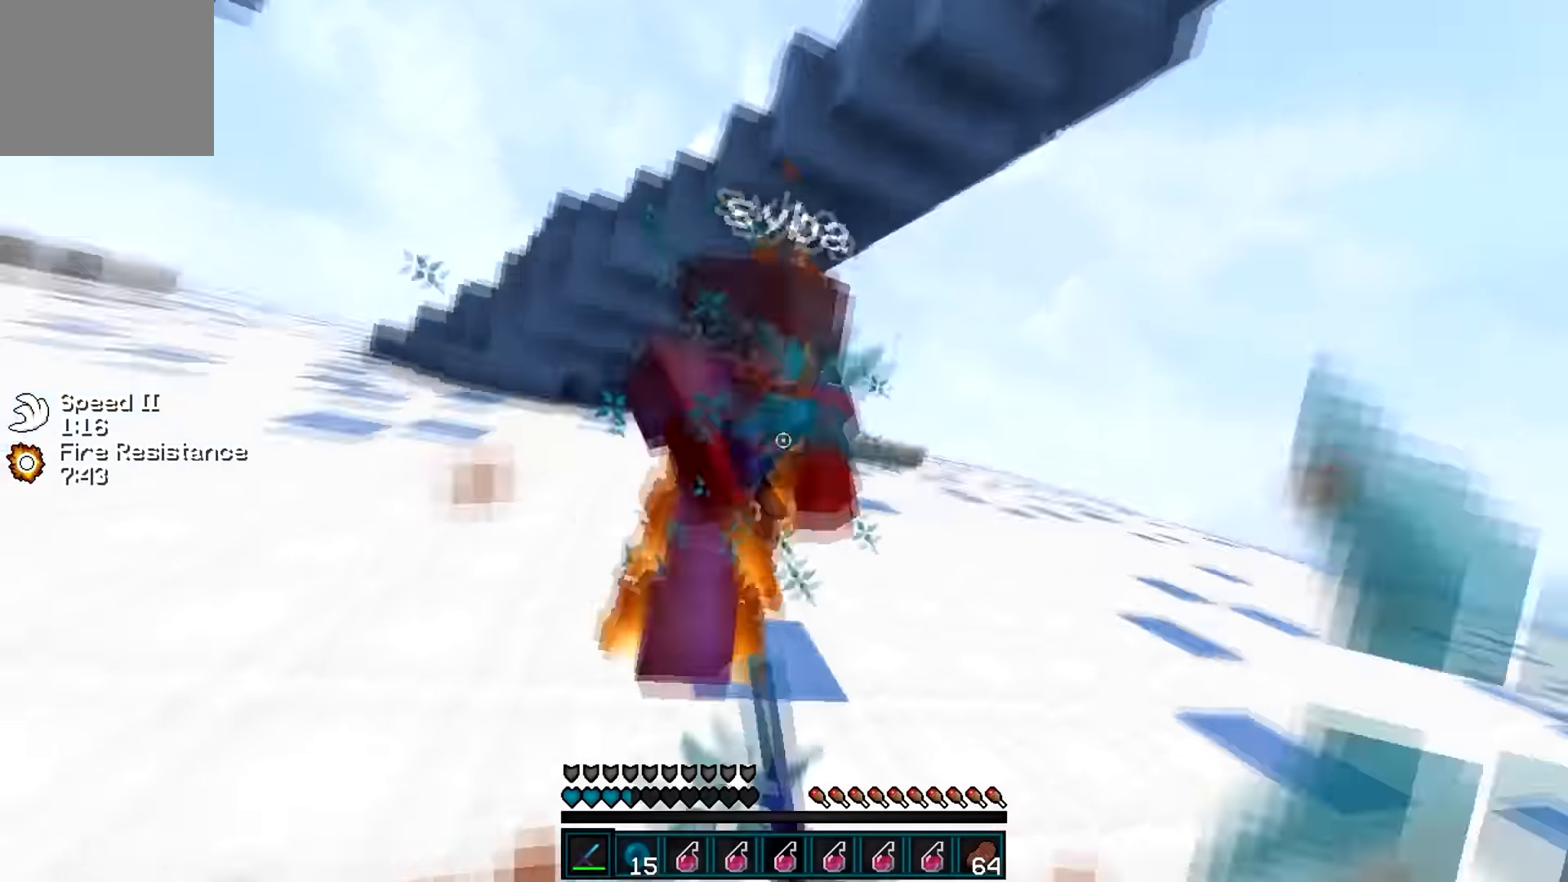
{"keys": ["s", "w"], "events": [[84, "s", "down"], [134, "s", "up"], [384, "s", "down"]]}
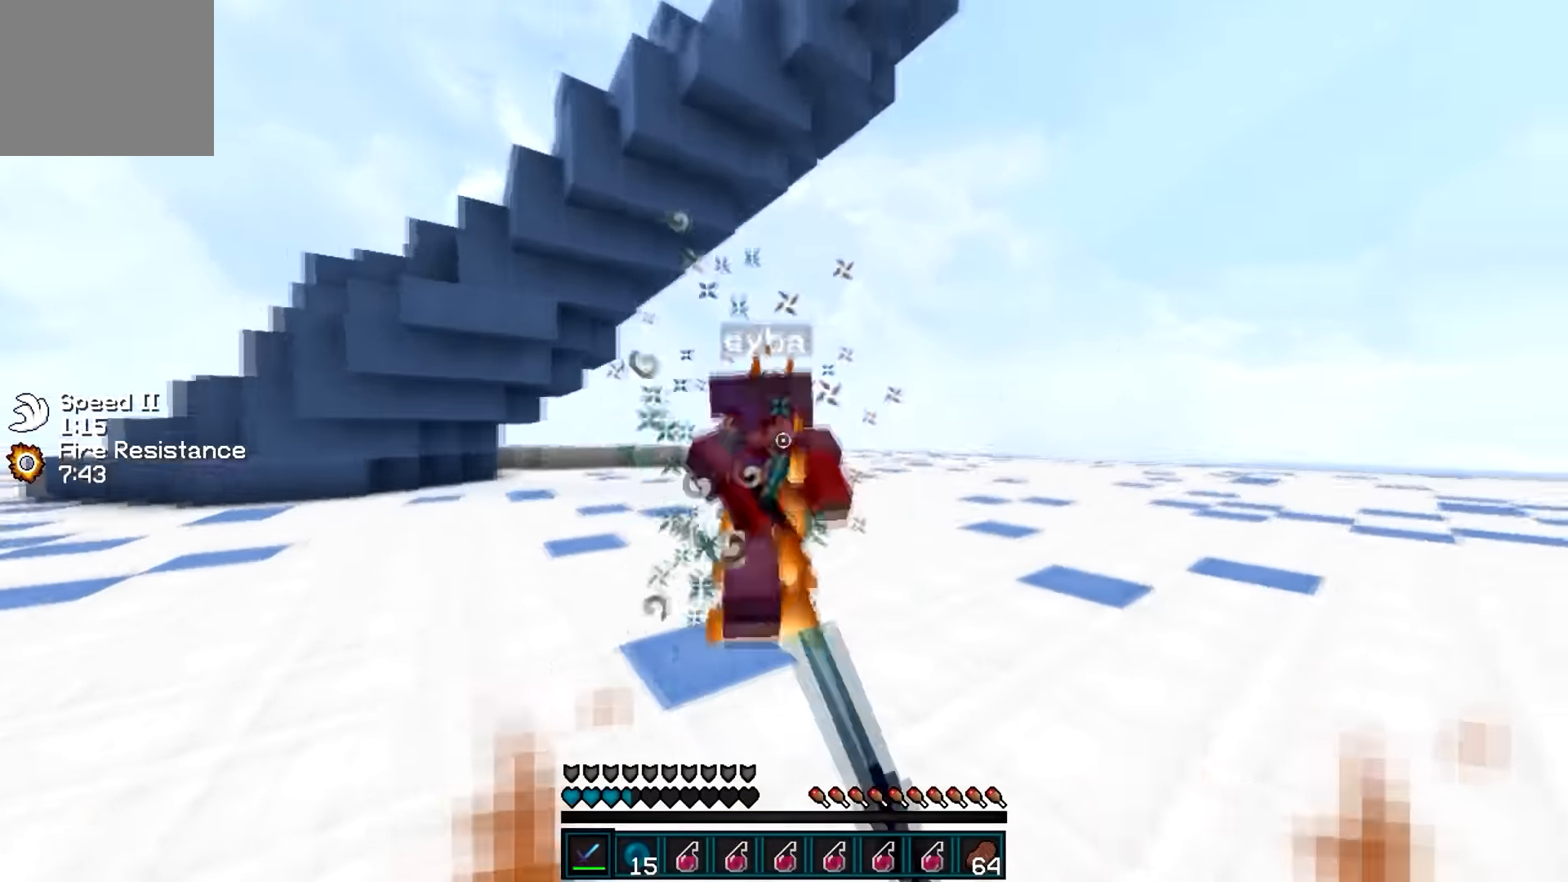
{"keys": ["s", "w"], "events": [[50, "s", "up"], [384, "s", "down"]]}
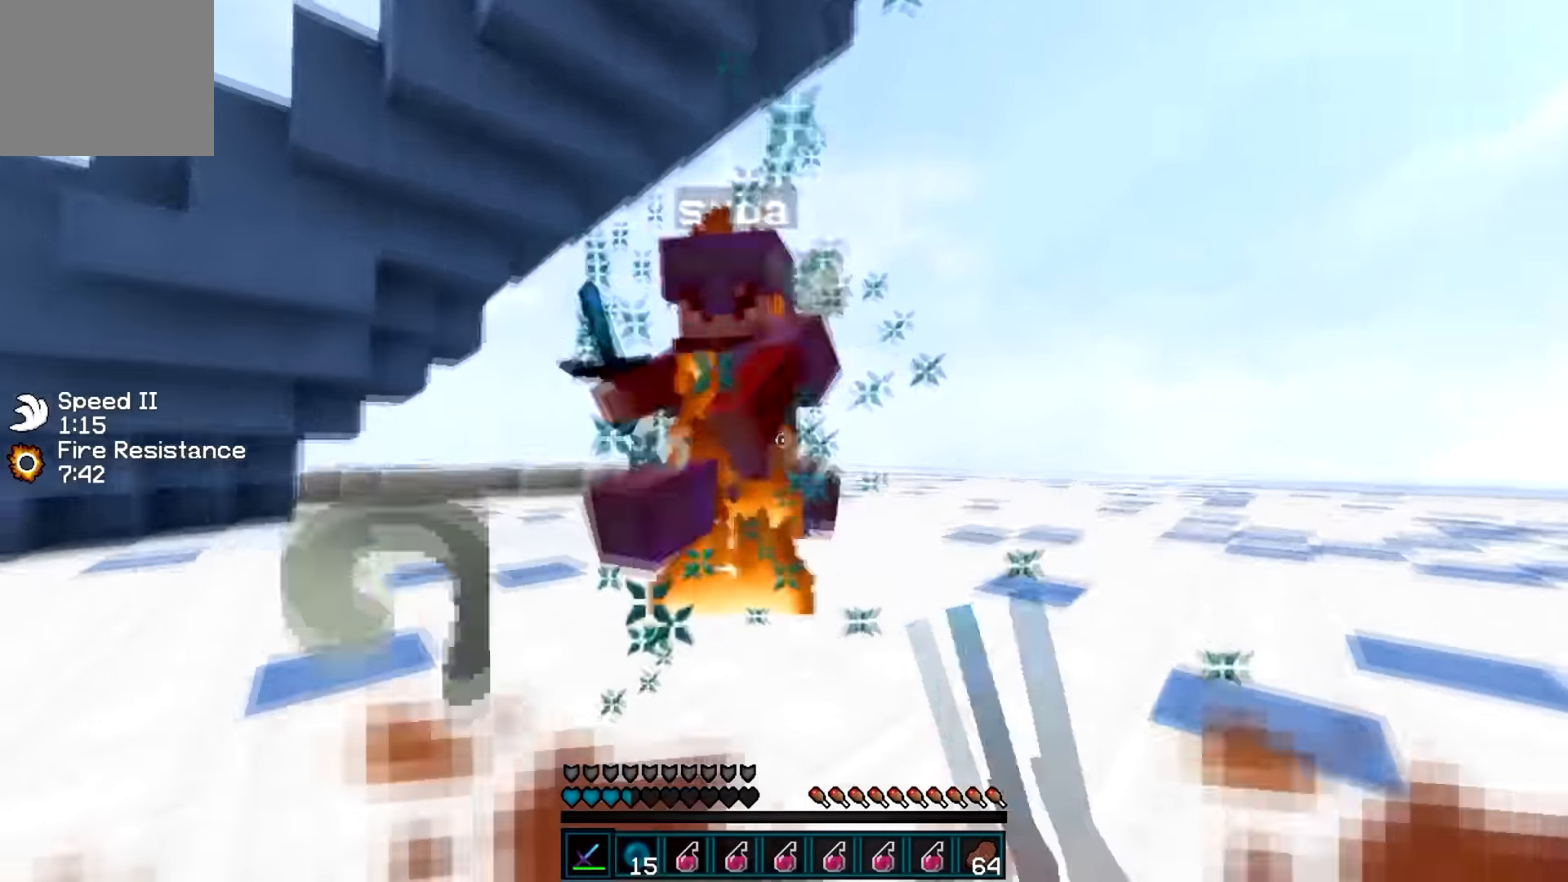
{"keys": ["w"], "events": [[50, "s", "up"], [384, "s", "down"], [484, "s", "up"]]}
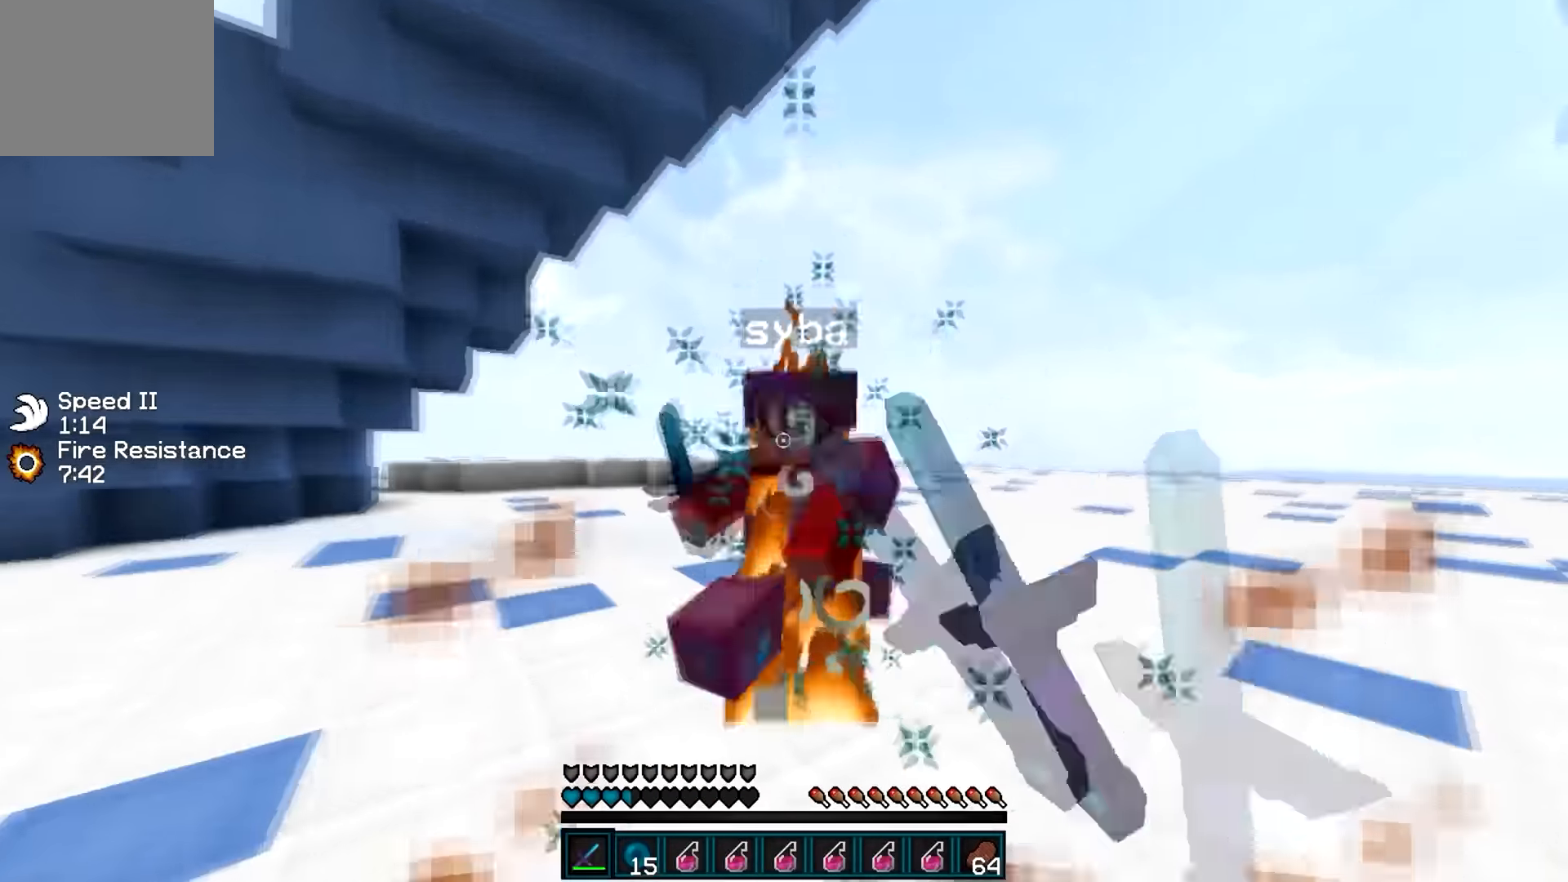
{"keys": ["w"], "events": [[283, "s", "down"], [484, "s", "up"]]}
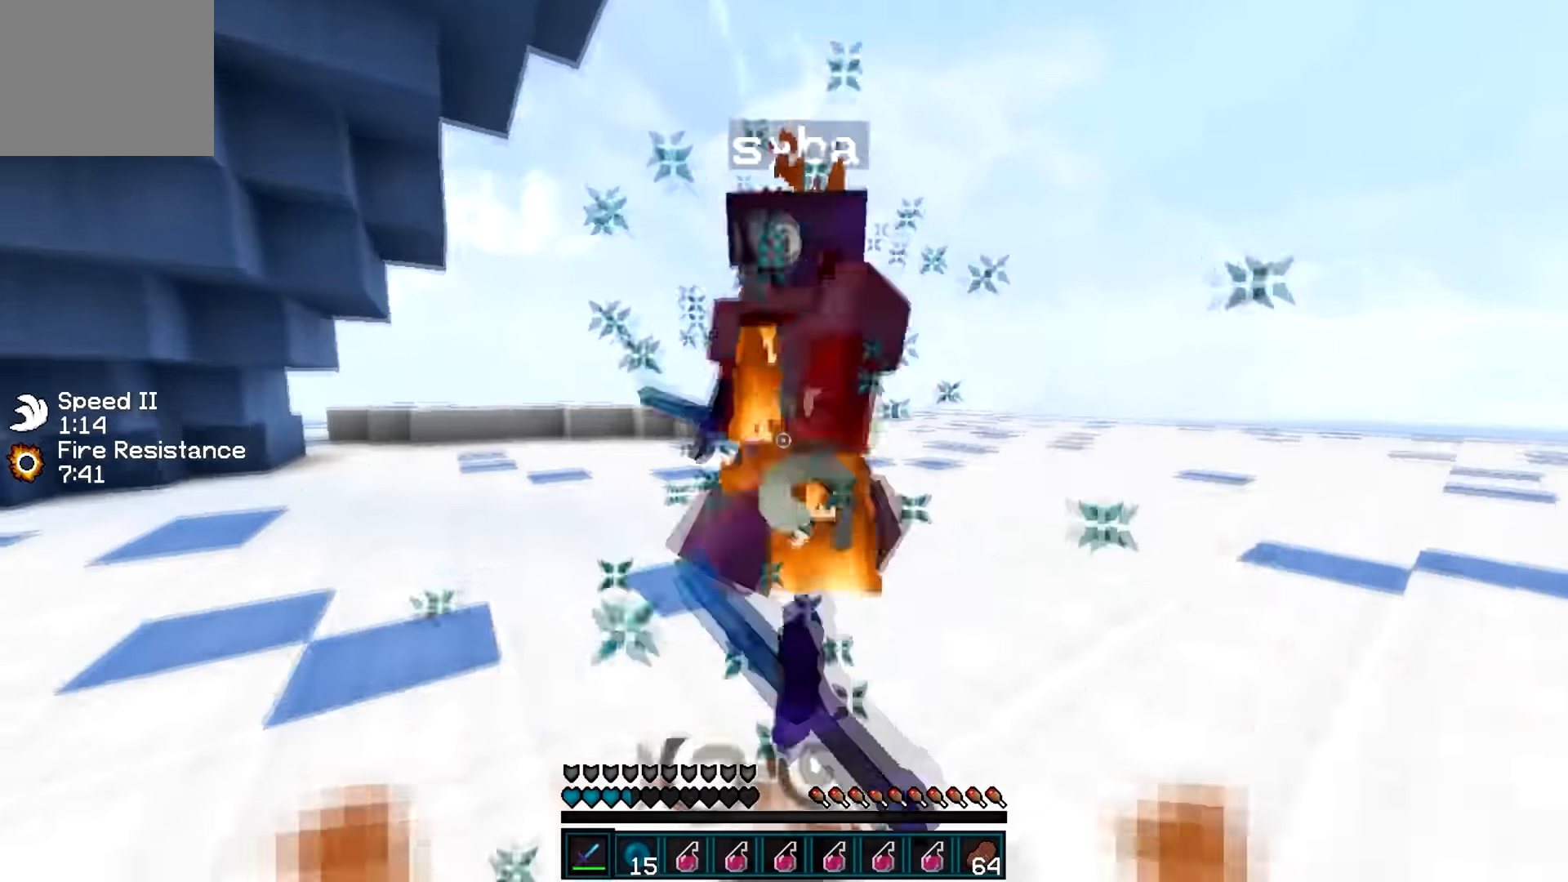
{"keys": ["w"], "events": [[284, "s", "down"], [484, "s", "up"]]}
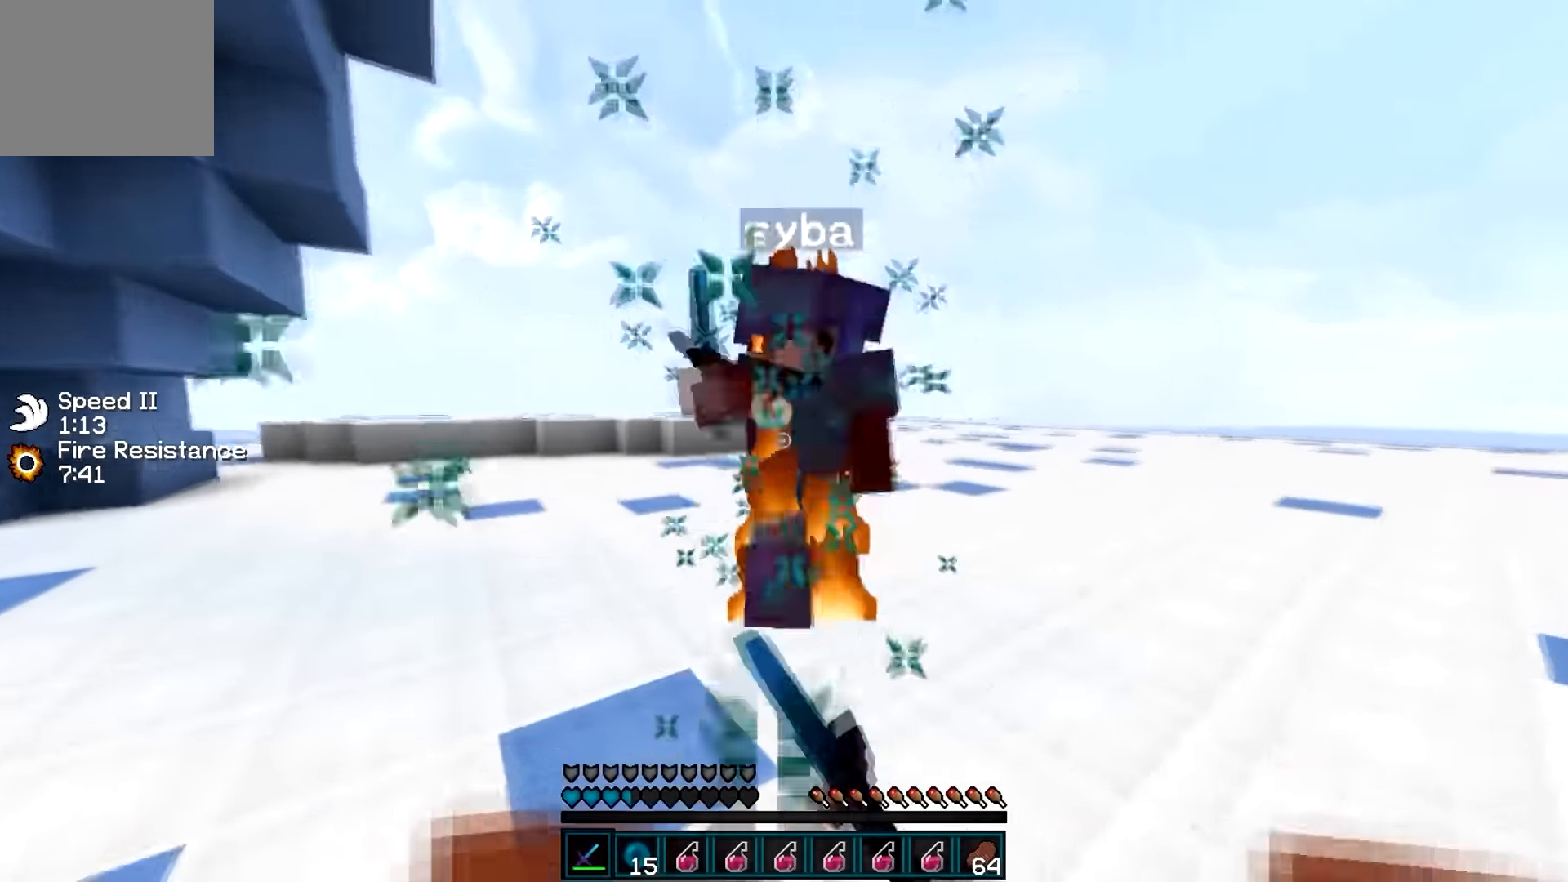
{"keys": ["w"], "events": [[384, "s", "down"], [484, "s", "up"]]}
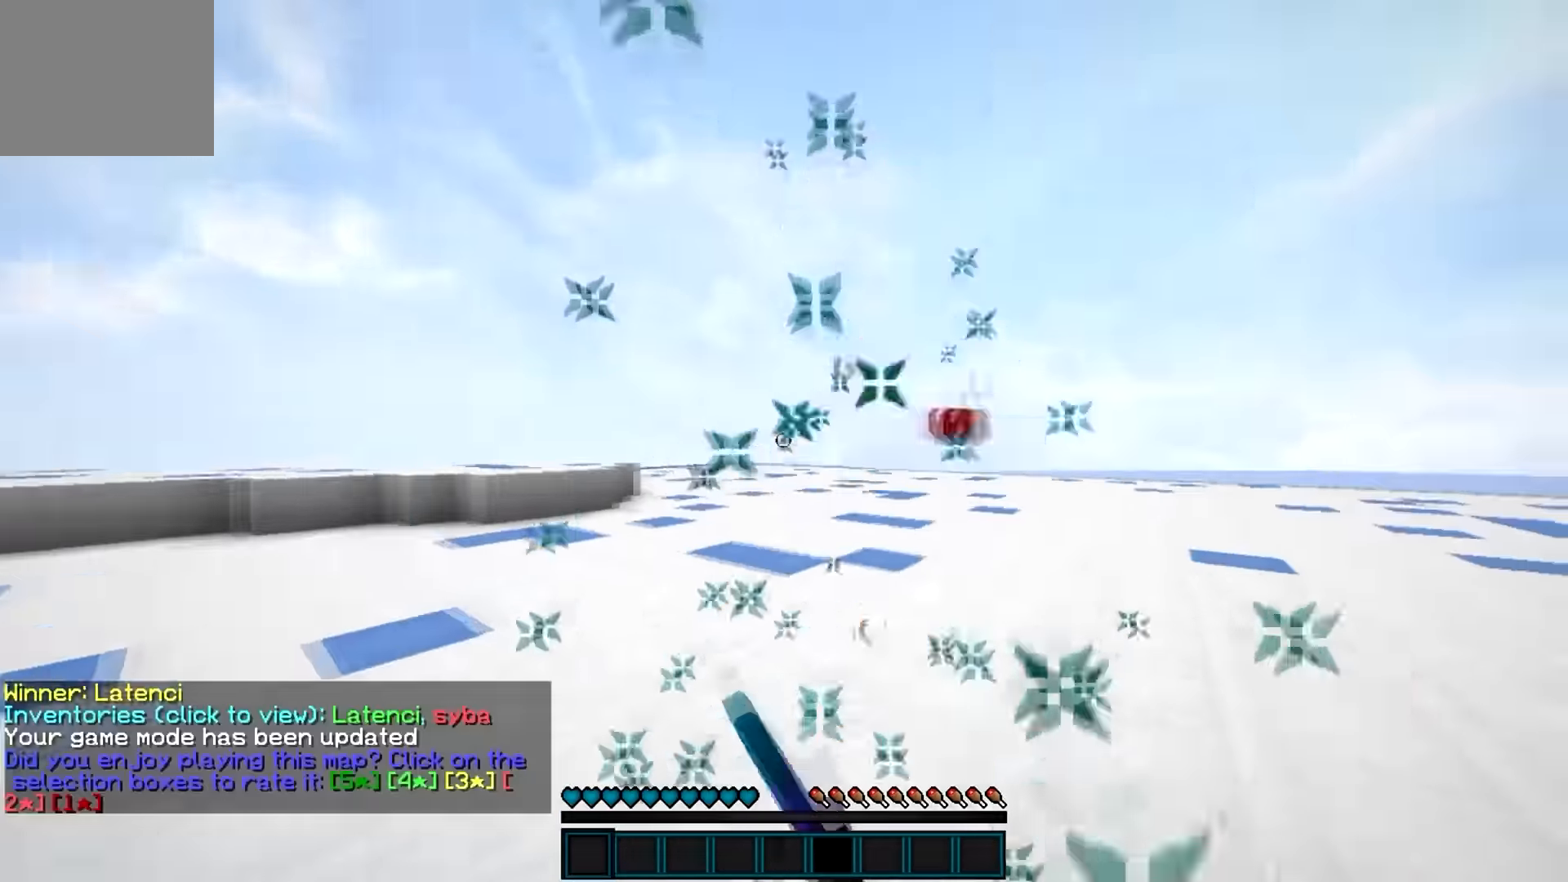
{"keys": ["w"], "events": []}
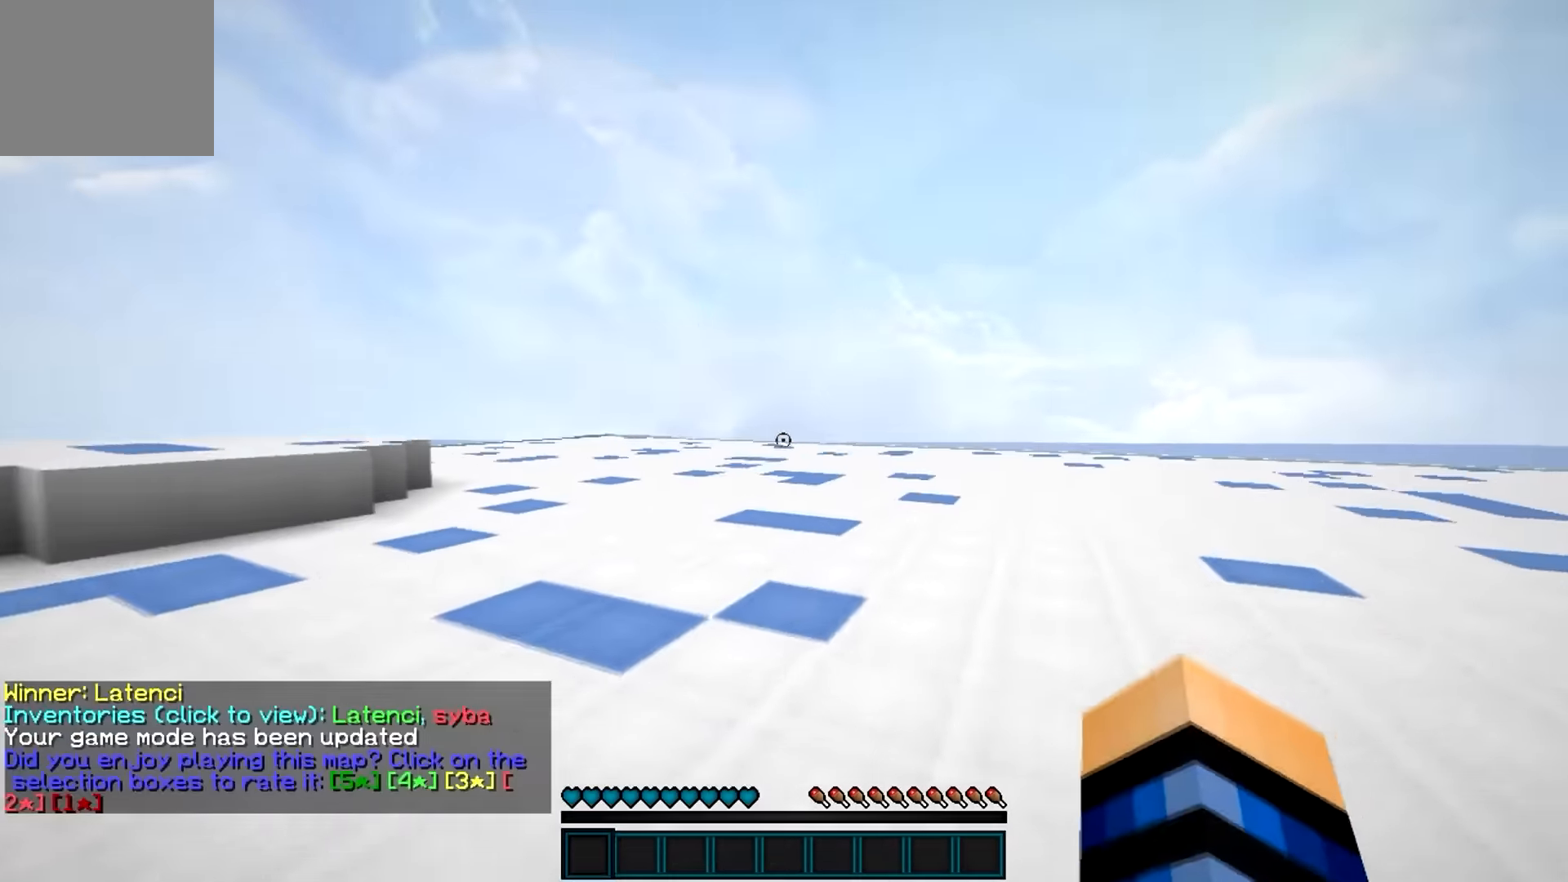
{"keys": ["w"], "events": []}